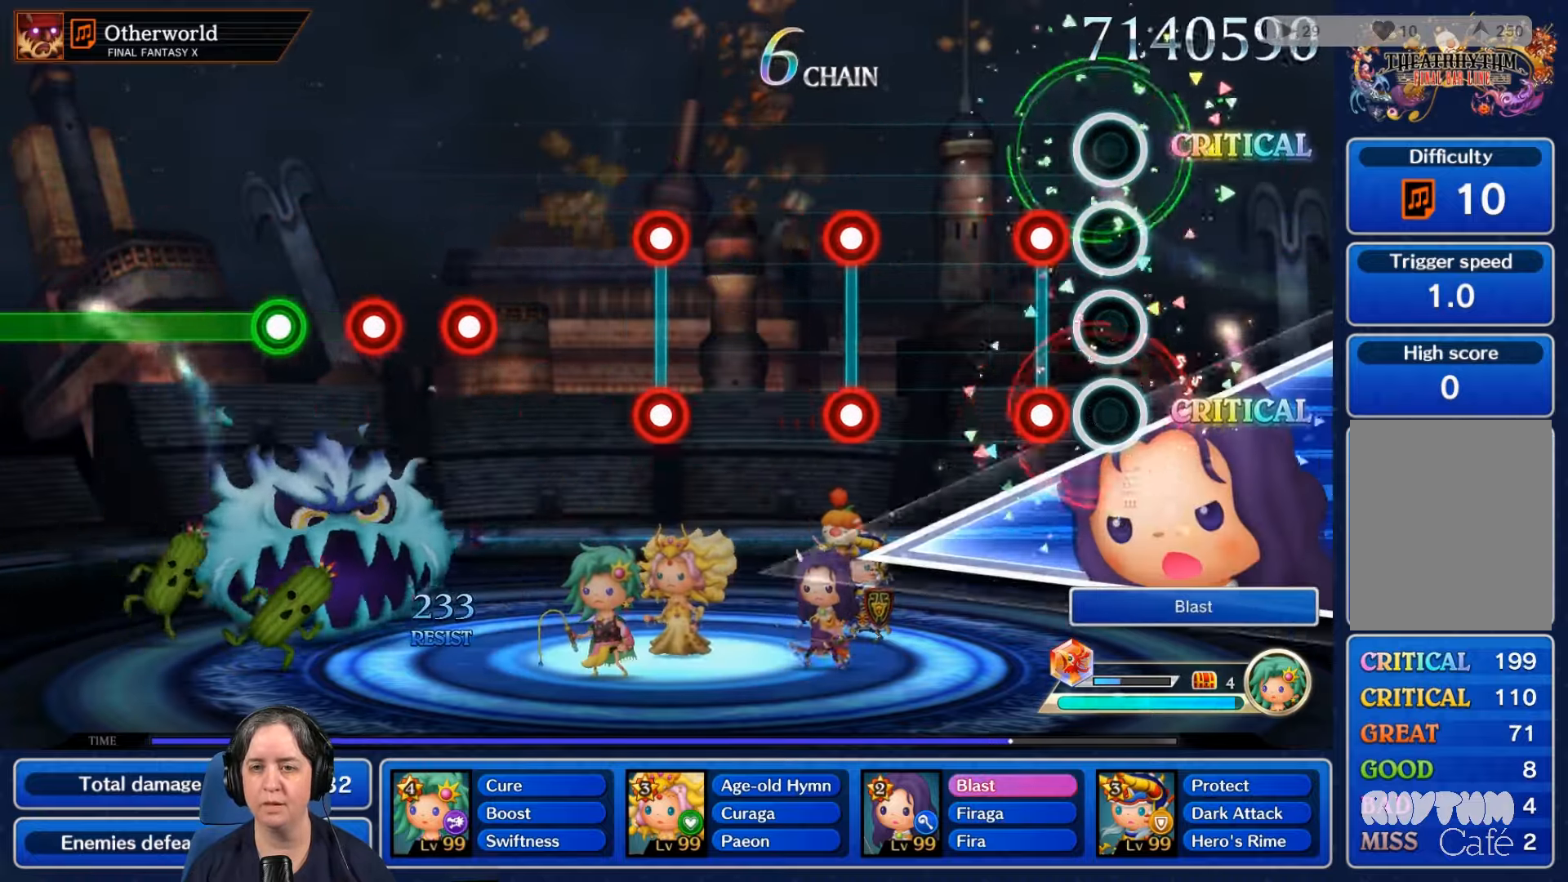
Gameplay with a controller (Nintendo layout); each line is a JSON object with the inputs held at the frame after it. "events" lists button and stick changes between this image and that frame as [ms after this image, input, new state], when the widget could be followed in between. Not read: L3 R3 SELECT START.
{"buttons": [], "left_stick": "center", "right_stick": "center", "events": [[134, "L2", "down"], [167, "R2", "down"], [267, "R2", "up"], [300, "L2", "up"]]}
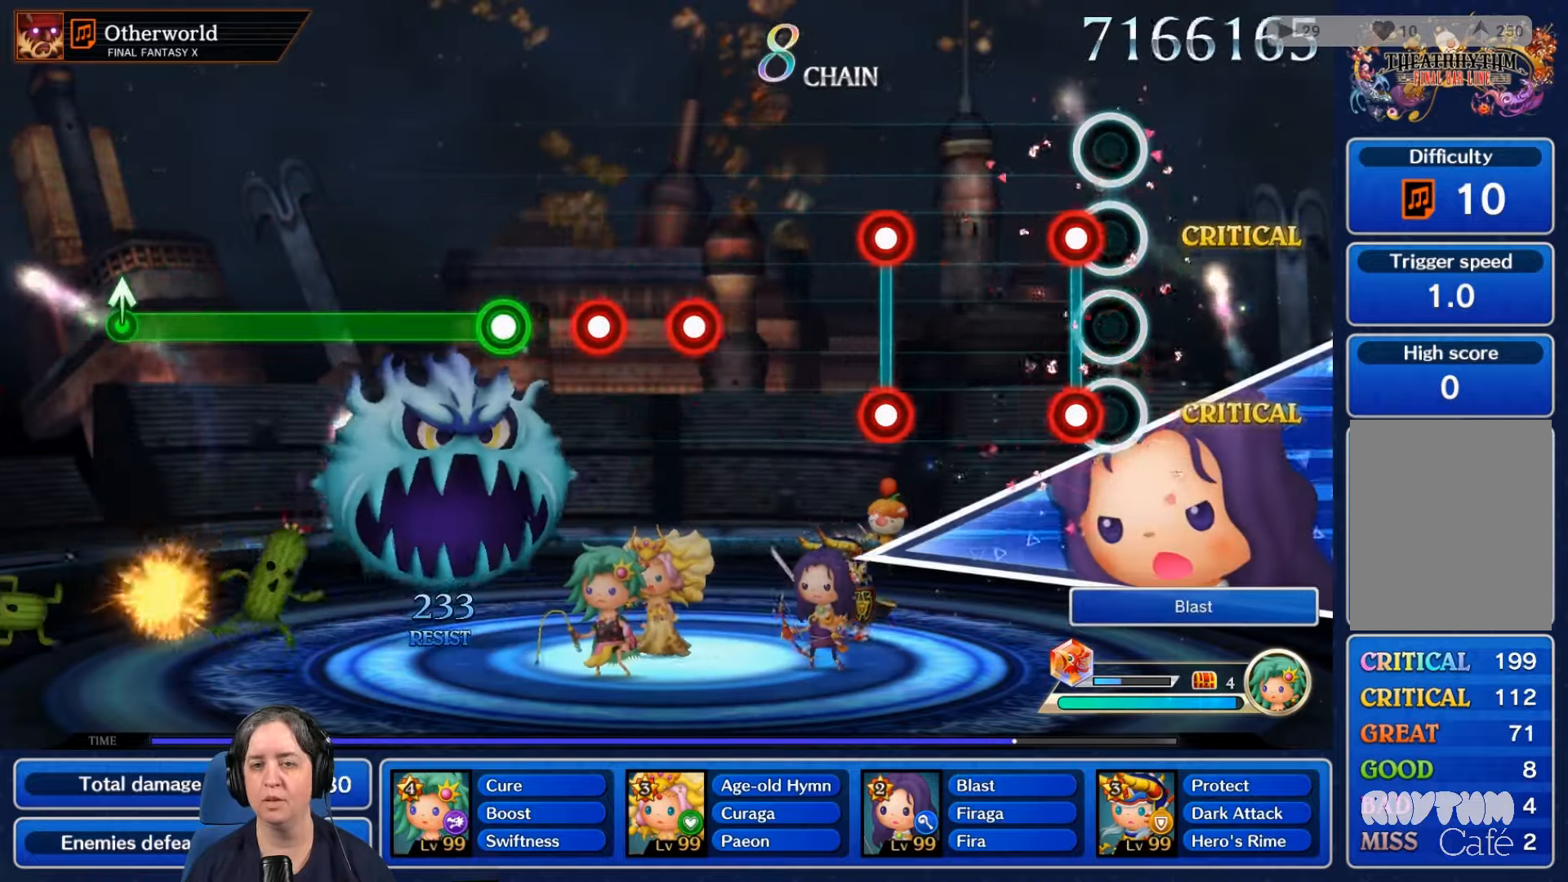
{"buttons": [], "left_stick": "center", "right_stick": "center", "events": [[67, "L2", "down"], [67, "R2", "down"], [200, "L2", "up"], [200, "R2", "up"]]}
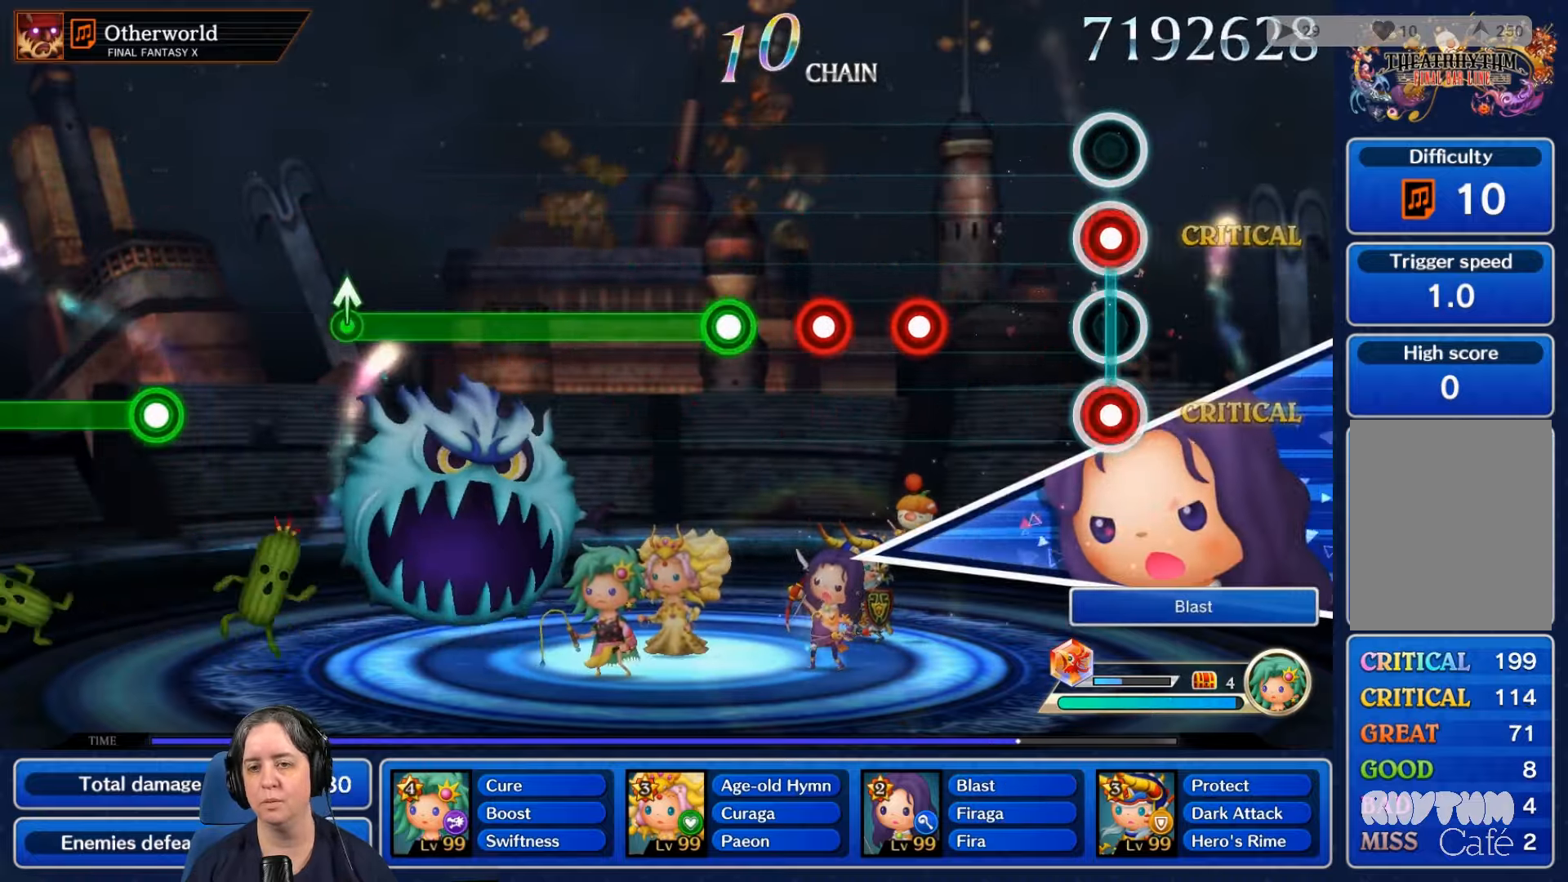
{"buttons": ["R2"], "left_stick": "center", "right_stick": "center", "events": [[34, "L2", "down"], [34, "R2", "down"], [134, "R2", "up"], [200, "L2", "up"], [434, "R2", "down"]]}
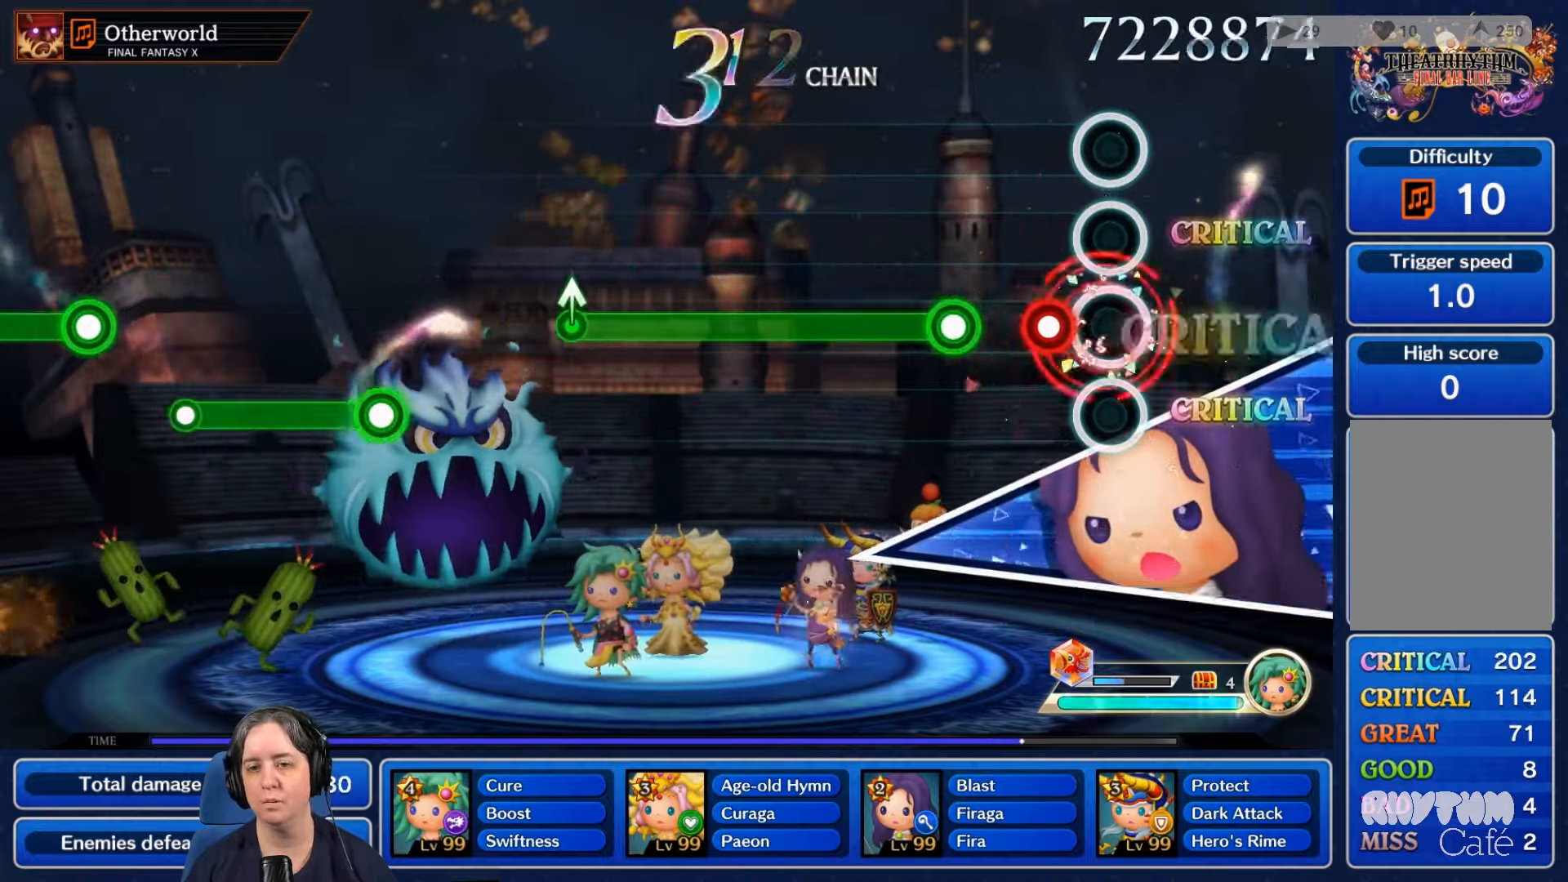
{"buttons": ["R2"], "left_stick": "center", "right_stick": "center", "events": [[67, "R2", "up"], [134, "L2", "down"], [234, "L2", "up"], [334, "R2", "down"]]}
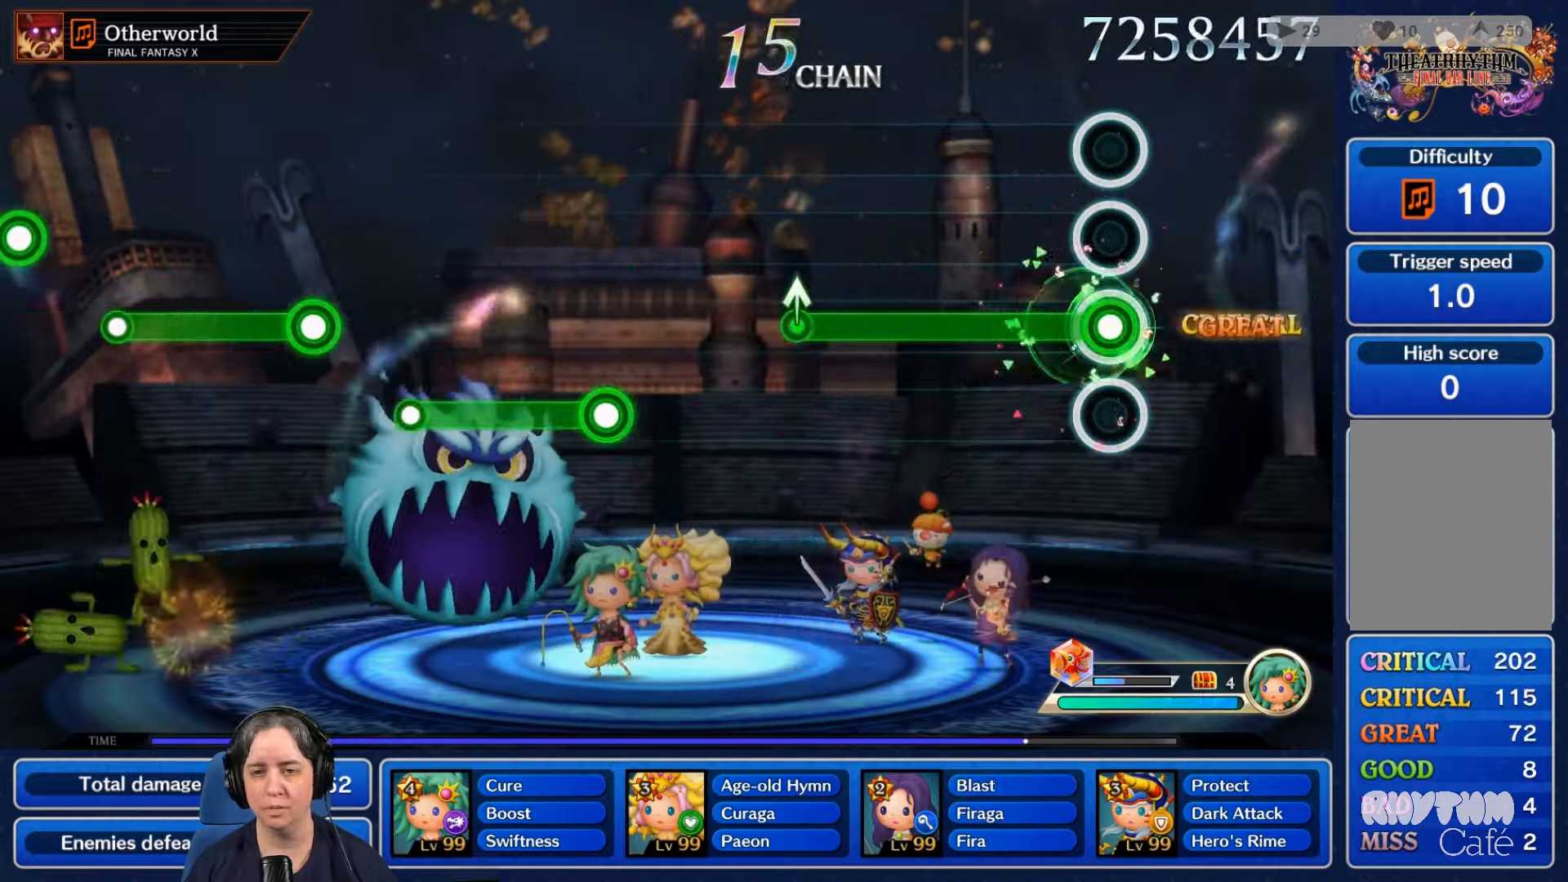
{"buttons": ["R2"], "left_stick": "center", "right_stick": "center", "events": []}
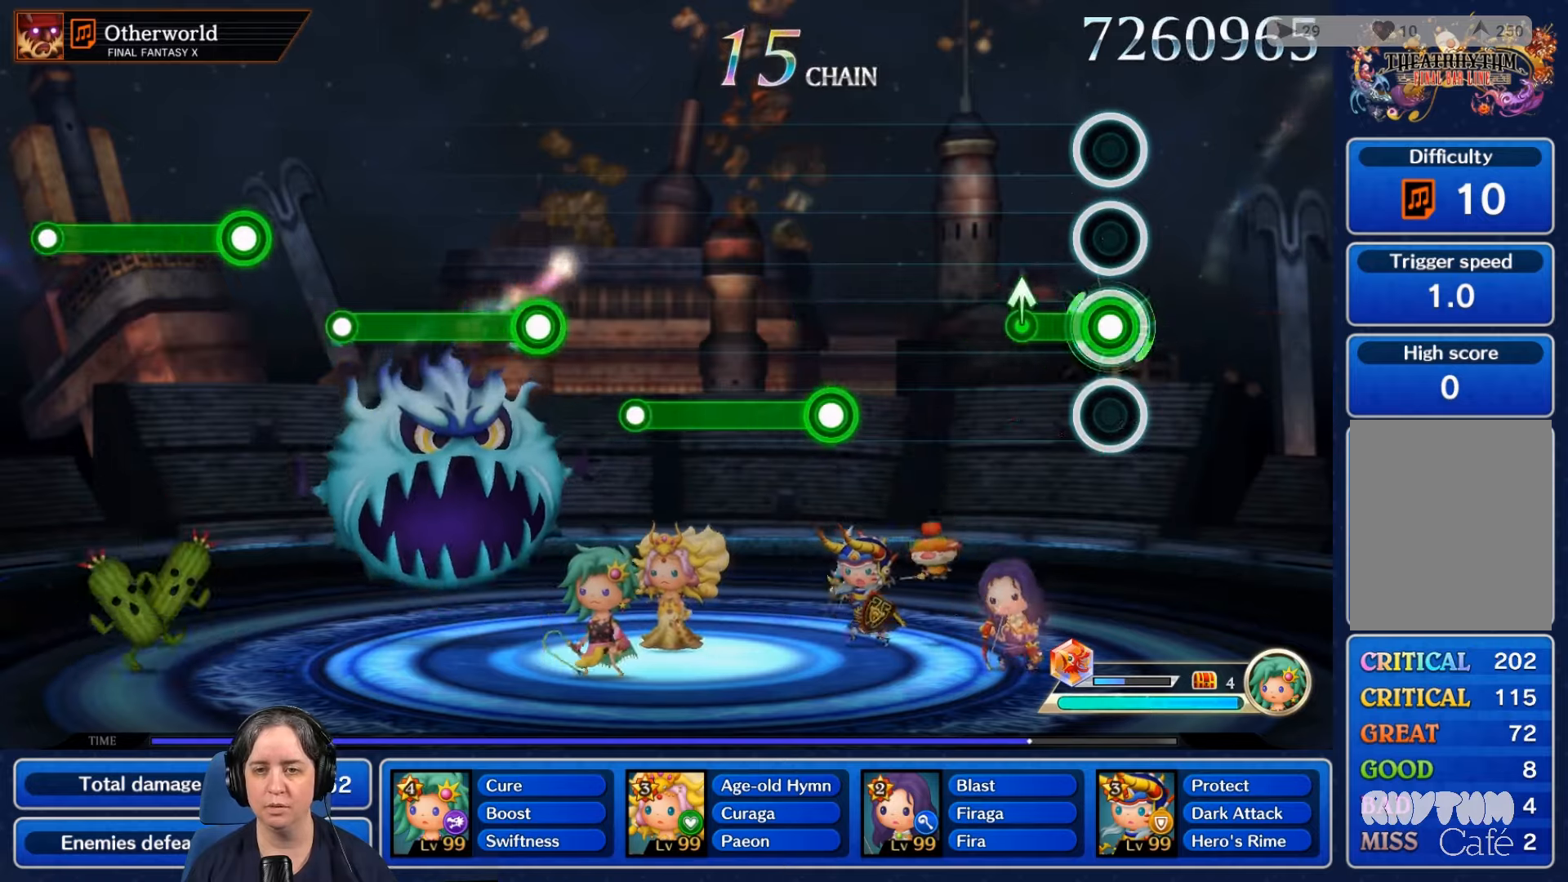
{"buttons": [], "left_stick": "center", "right_stick": "center"}
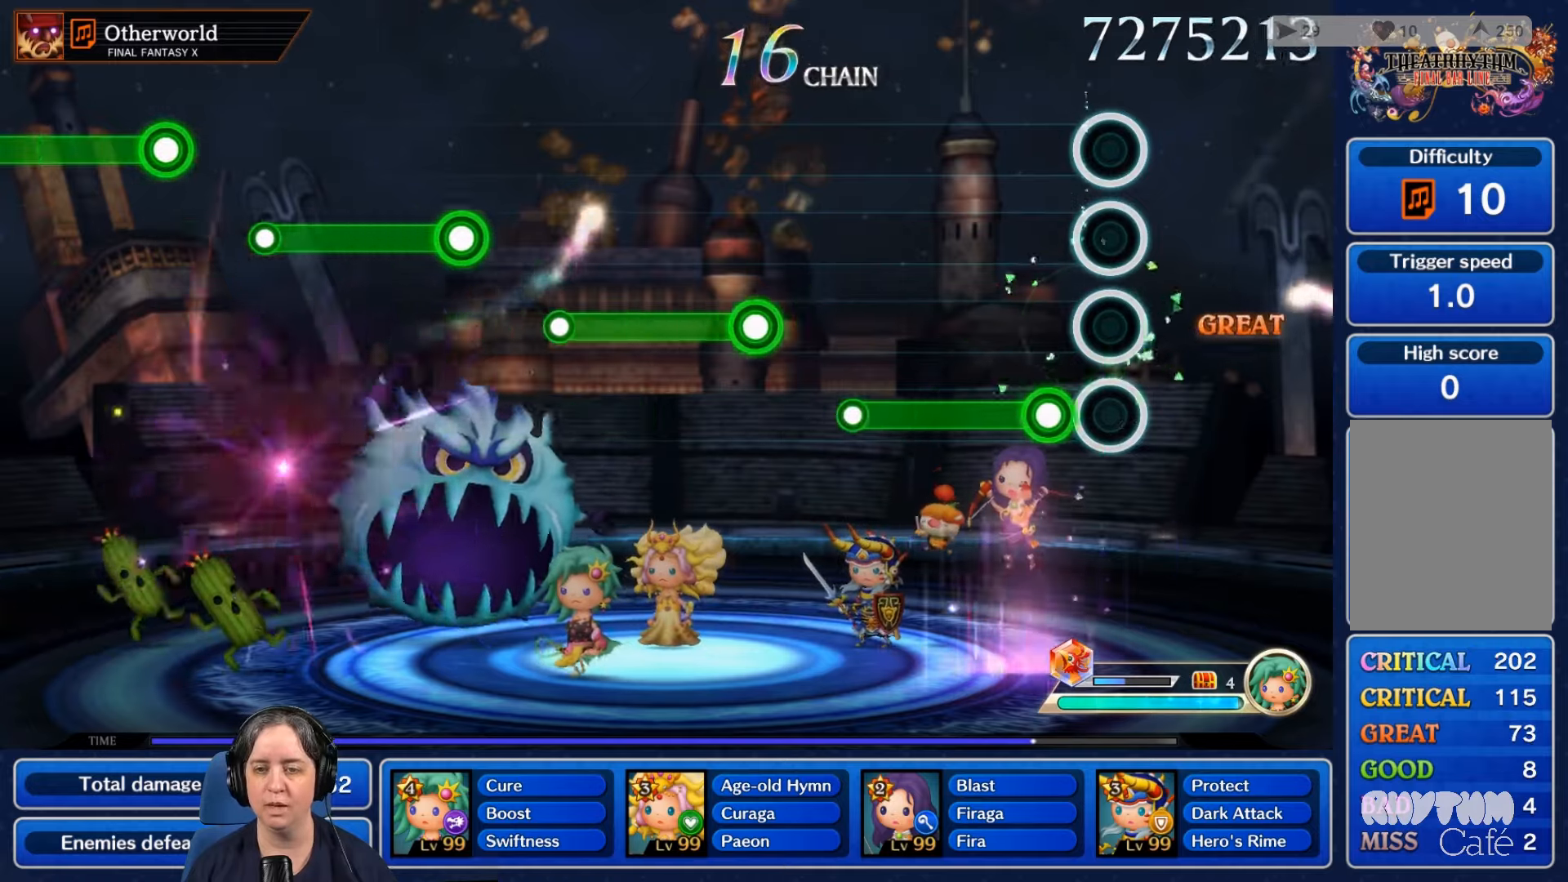
{"buttons": ["R2"], "left_stick": "center", "right_stick": "center", "events": [[133, "R2", "down"]]}
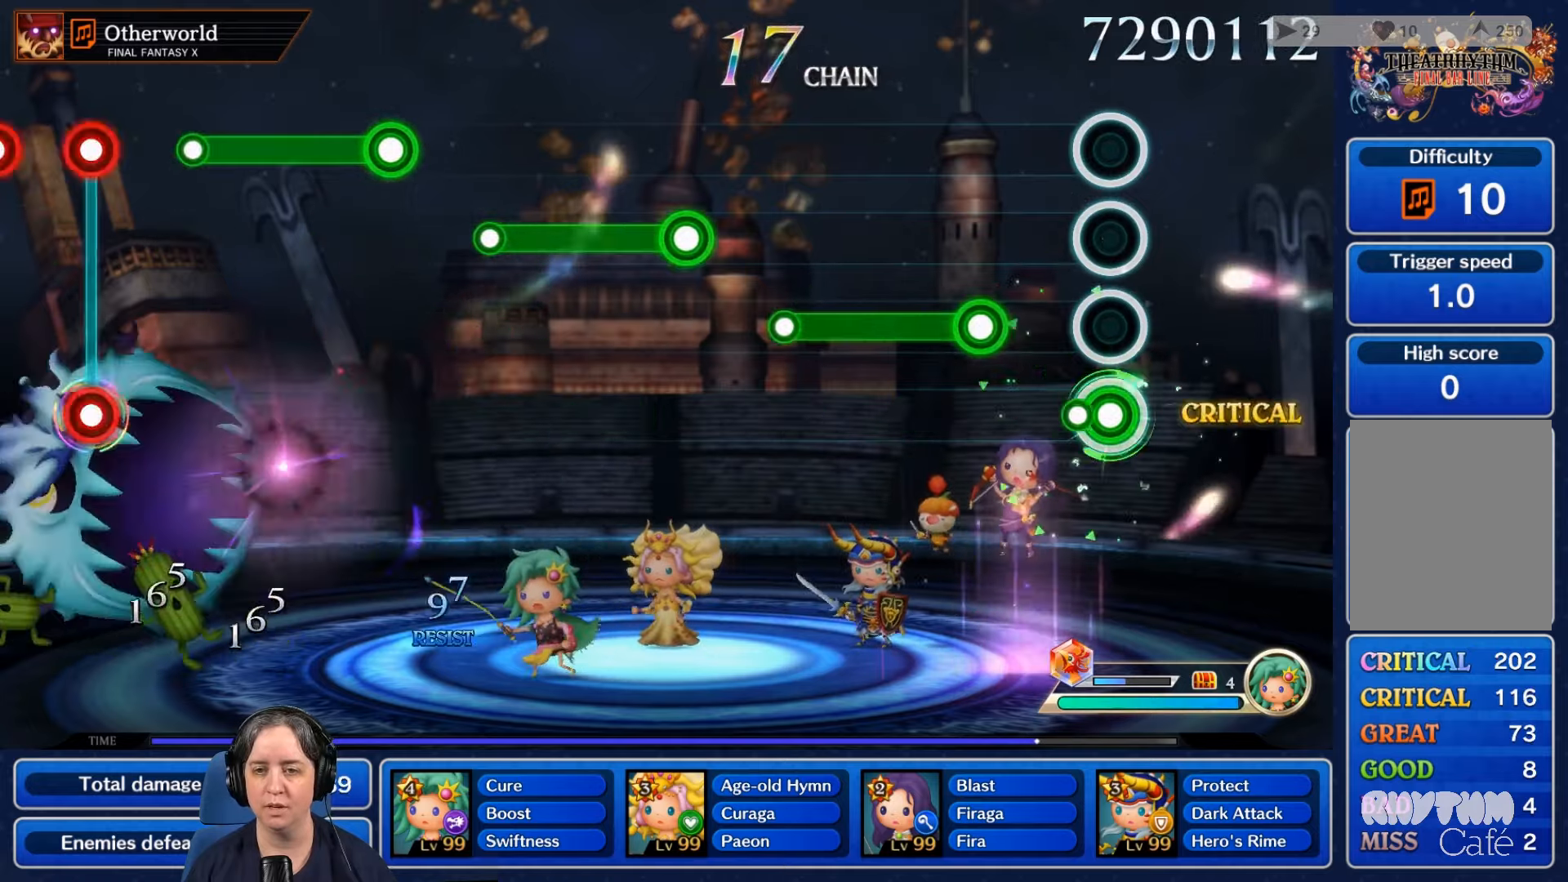
{"buttons": ["L2"], "left_stick": "center", "right_stick": "center", "events": [[66, "R2", "up"], [300, "L2", "down"]]}
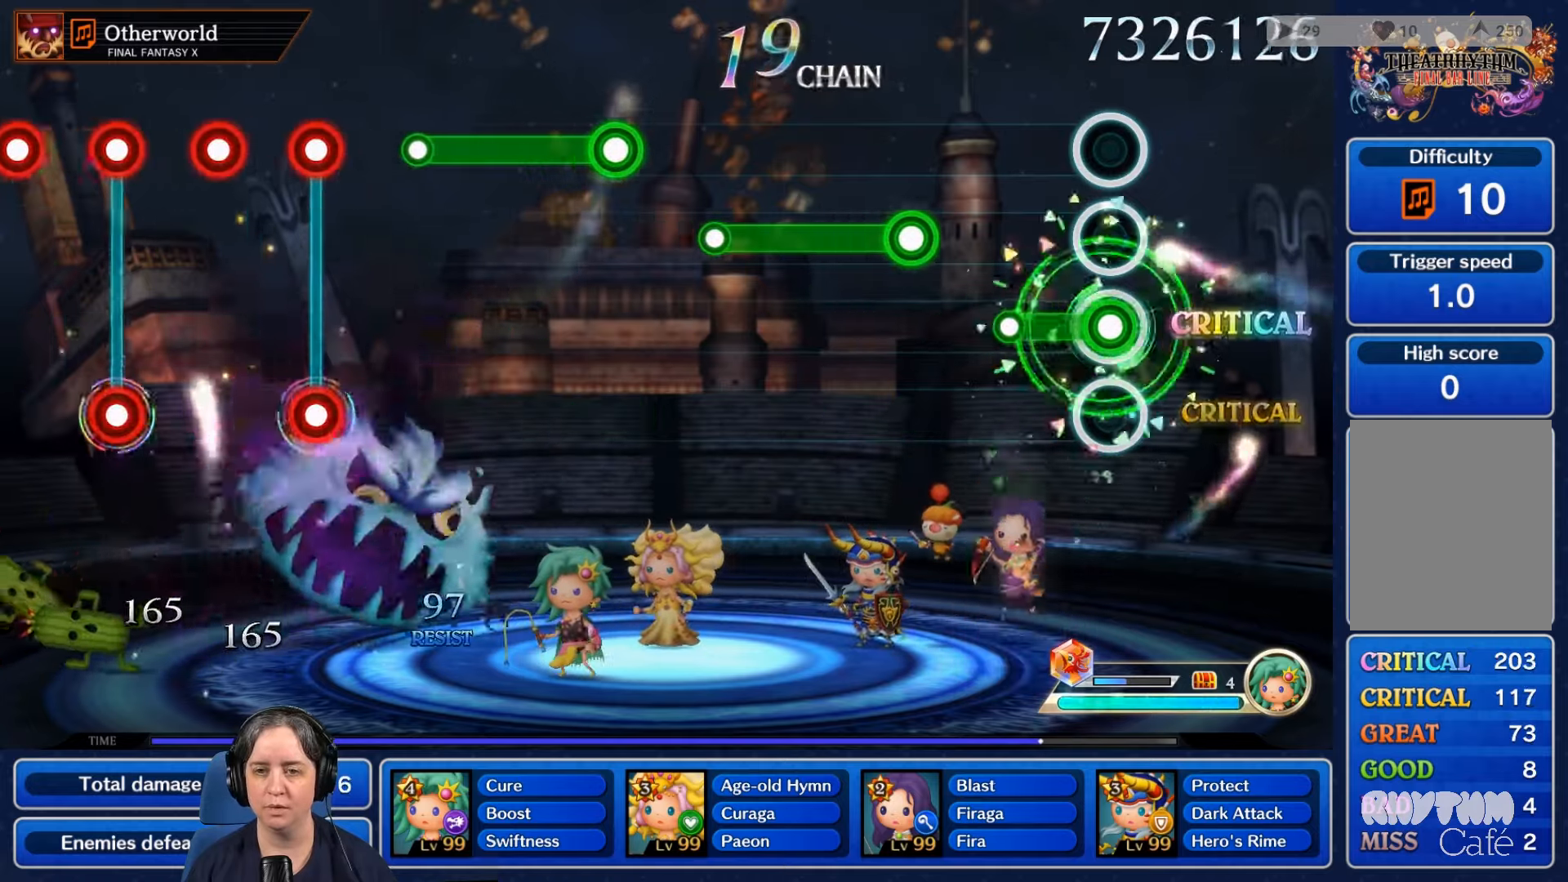
{"buttons": ["R2"], "left_stick": "center", "right_stick": "center", "events": [[233, "L2", "up"], [400, "R2", "down"]]}
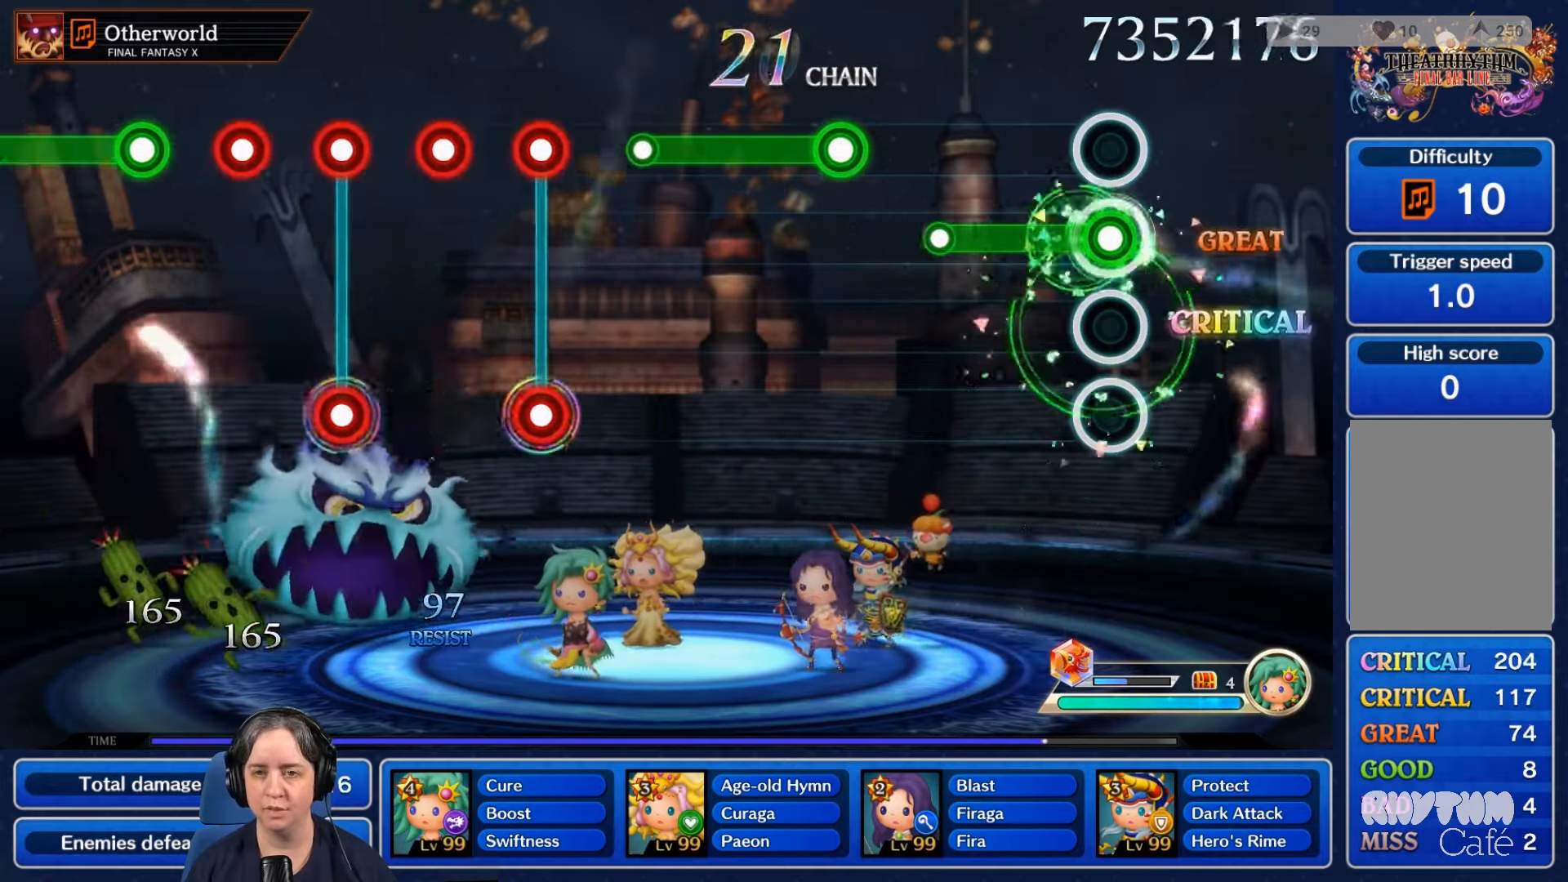
{"buttons": [], "left_stick": "center", "right_stick": "center", "events": [[400, "R2", "up"]]}
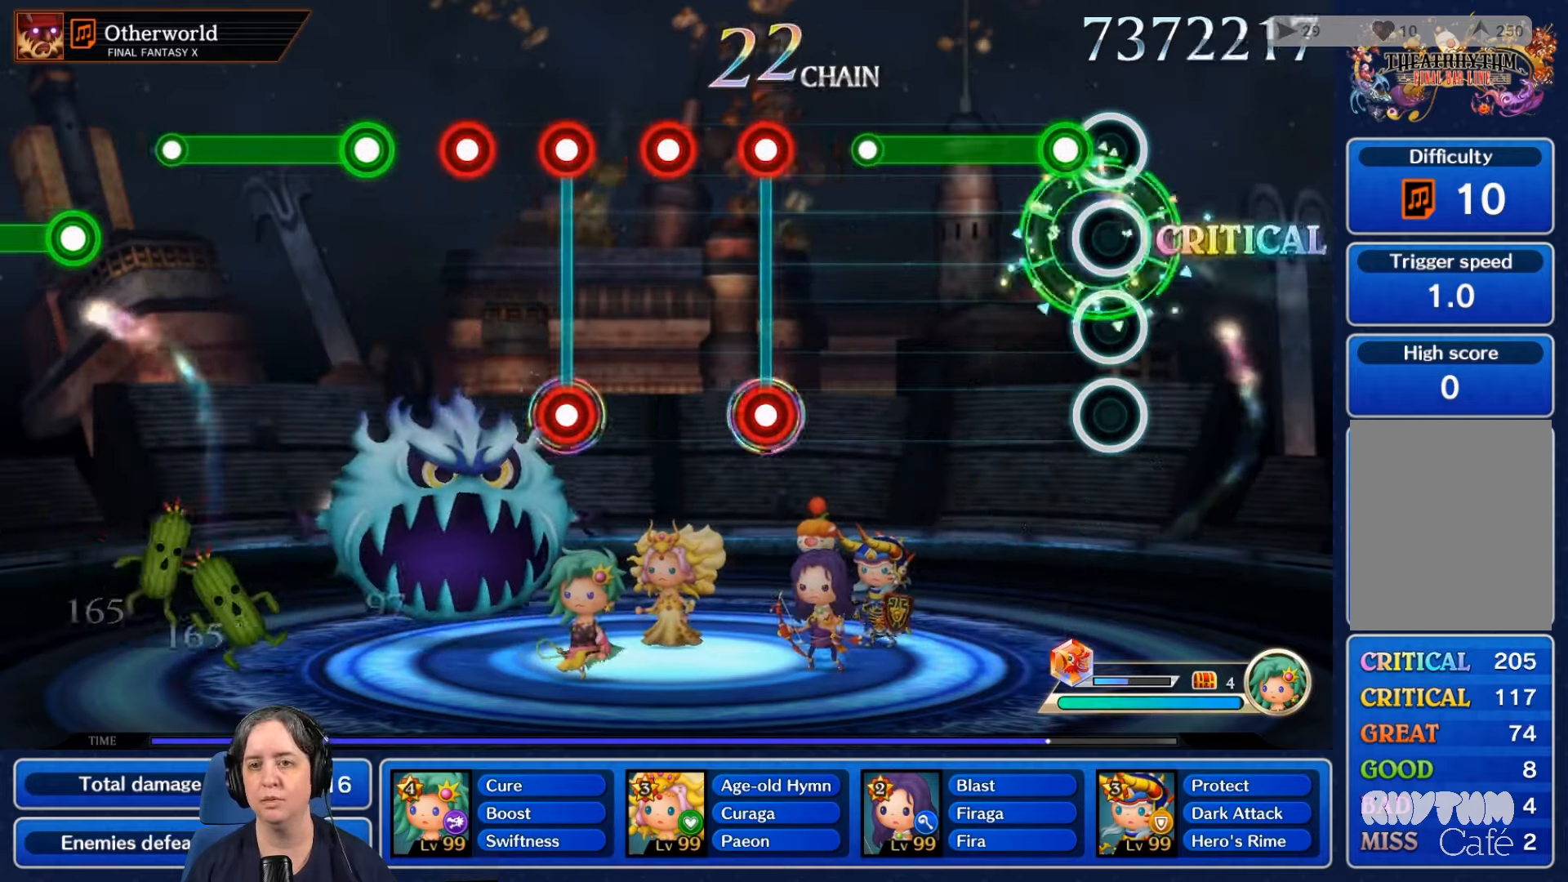
{"buttons": ["L2"], "left_stick": "center", "right_stick": "center", "events": [[33, "L2", "down"]]}
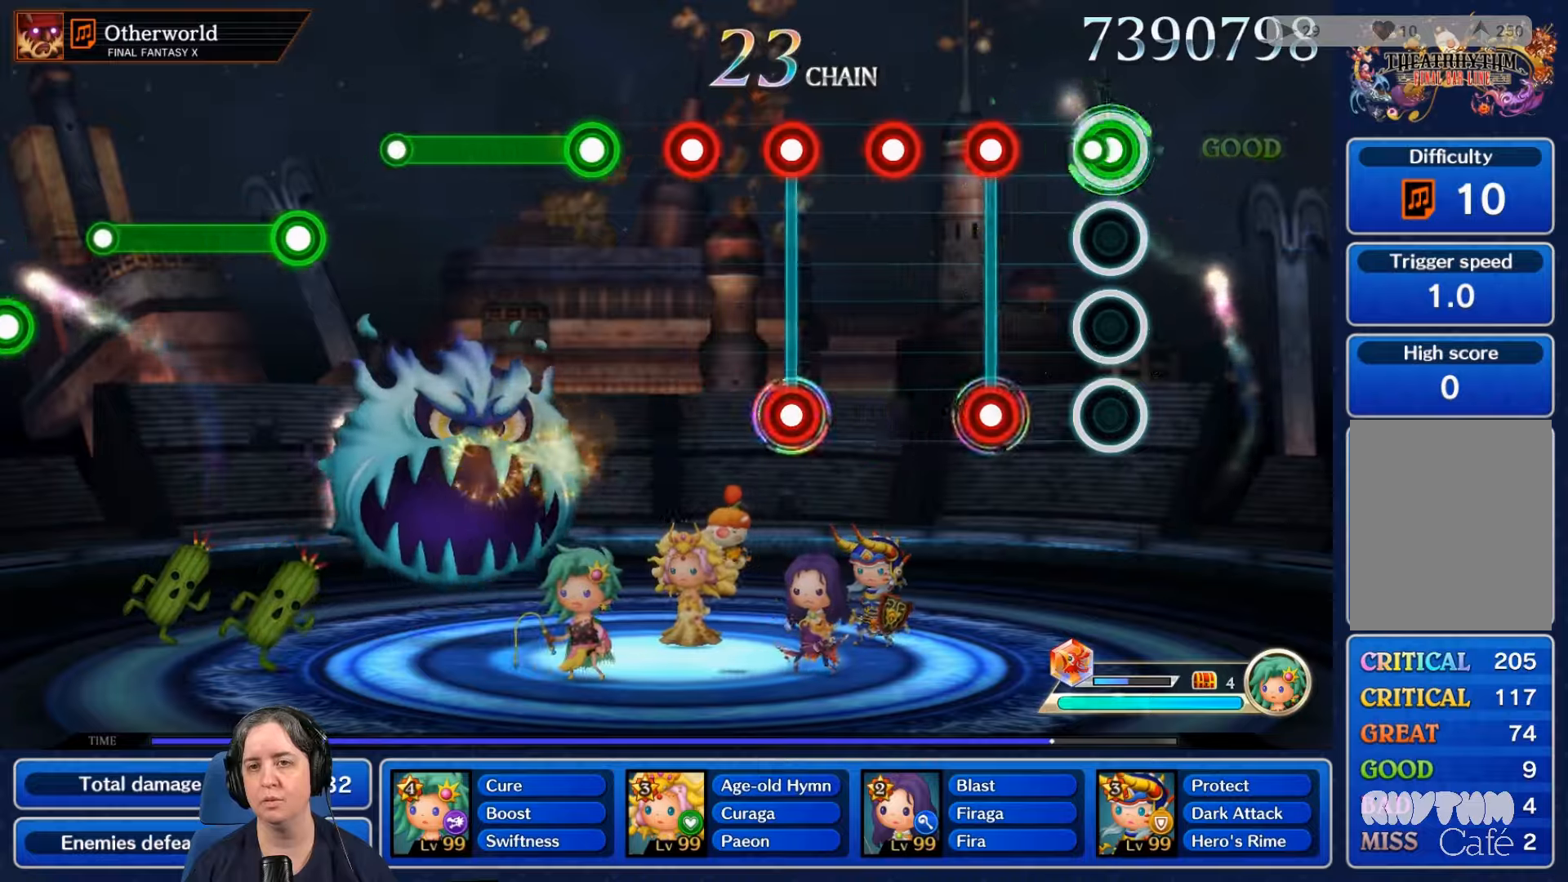
{"buttons": ["R2"], "left_stick": "center", "right_stick": "center", "events": [[33, "L2", "up"], [233, "L2", "down"], [233, "R2", "down"], [333, "R2", "up"], [400, "L2", "up"], [433, "R2", "down"]]}
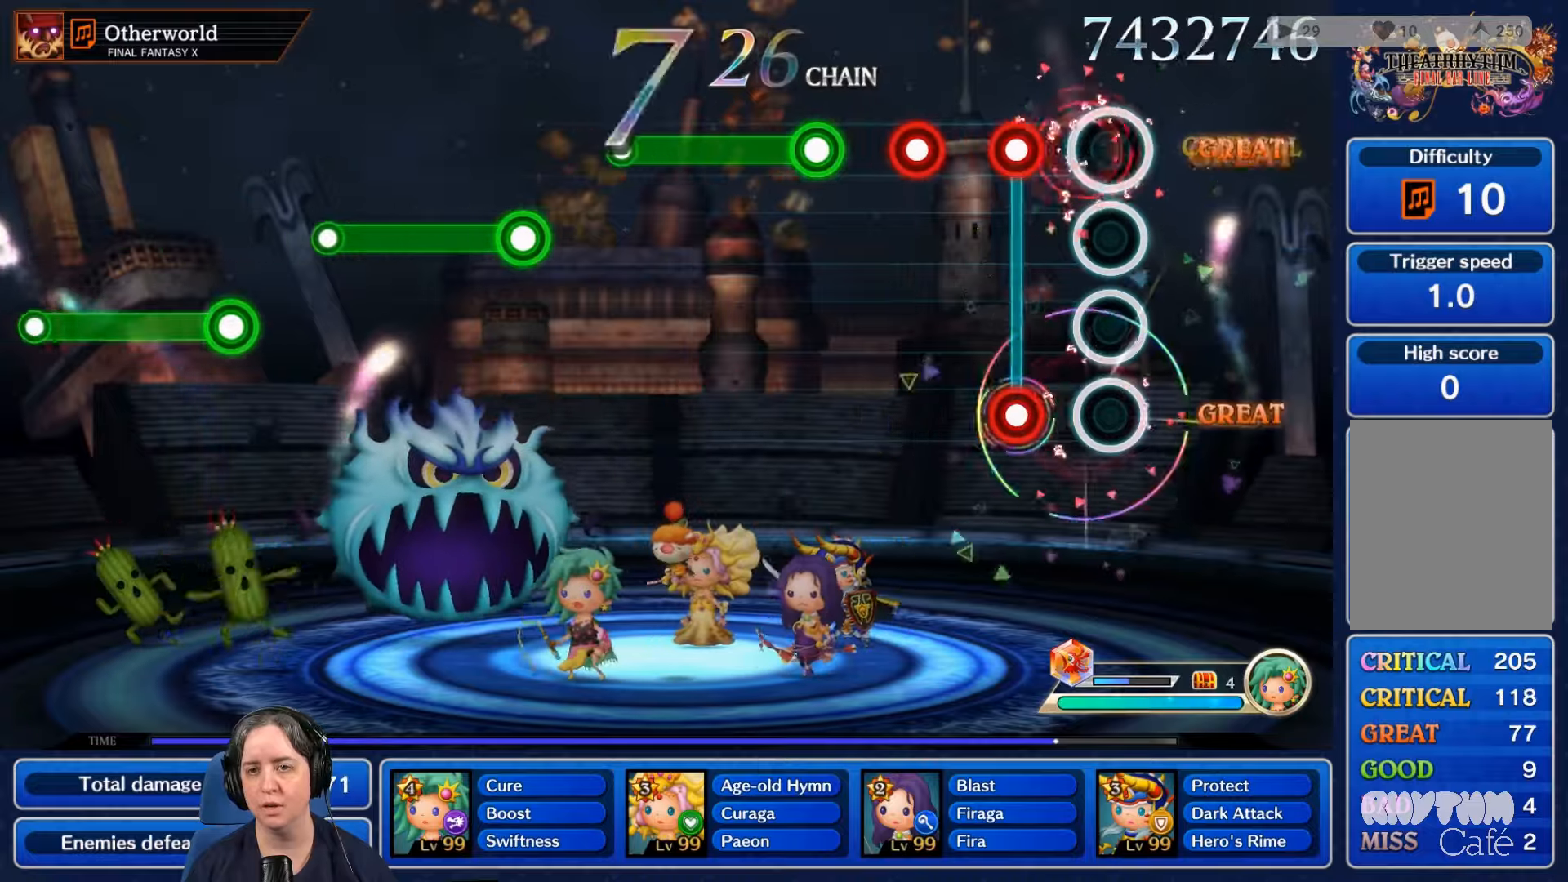
{"buttons": [], "left_stick": "center", "right_stick": "center", "events": [[67, "R2", "up"], [200, "L2", "down"], [200, "R2", "down"], [300, "R2", "up"], [333, "L2", "up"], [400, "R2", "down"], [500, "R2", "up"]]}
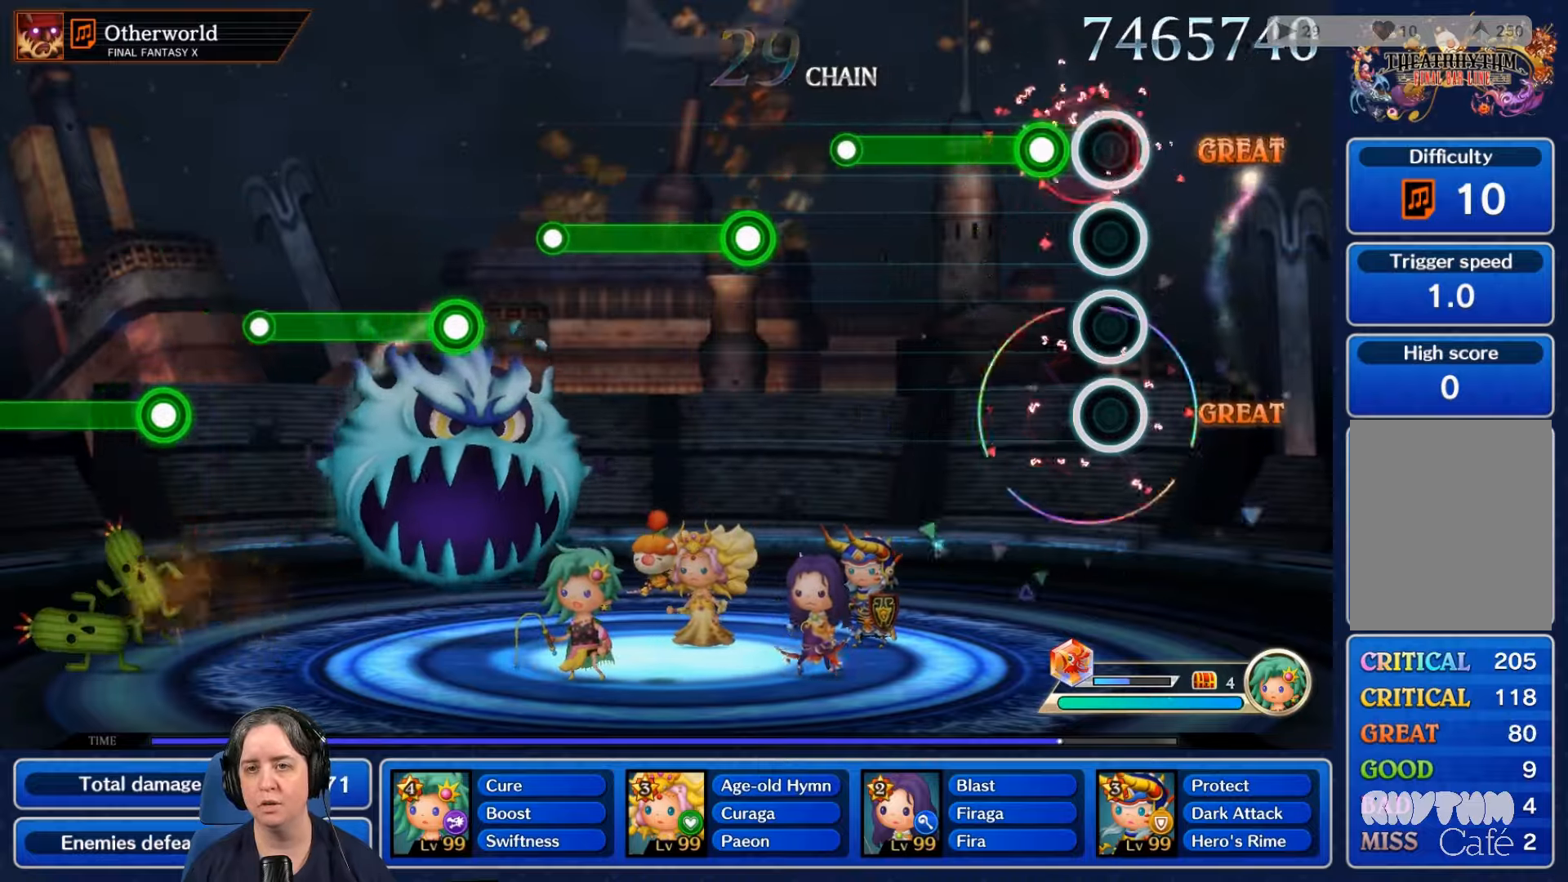
{"buttons": ["R2"], "left_stick": "center", "right_stick": "center", "events": [[100, "R2", "down"]]}
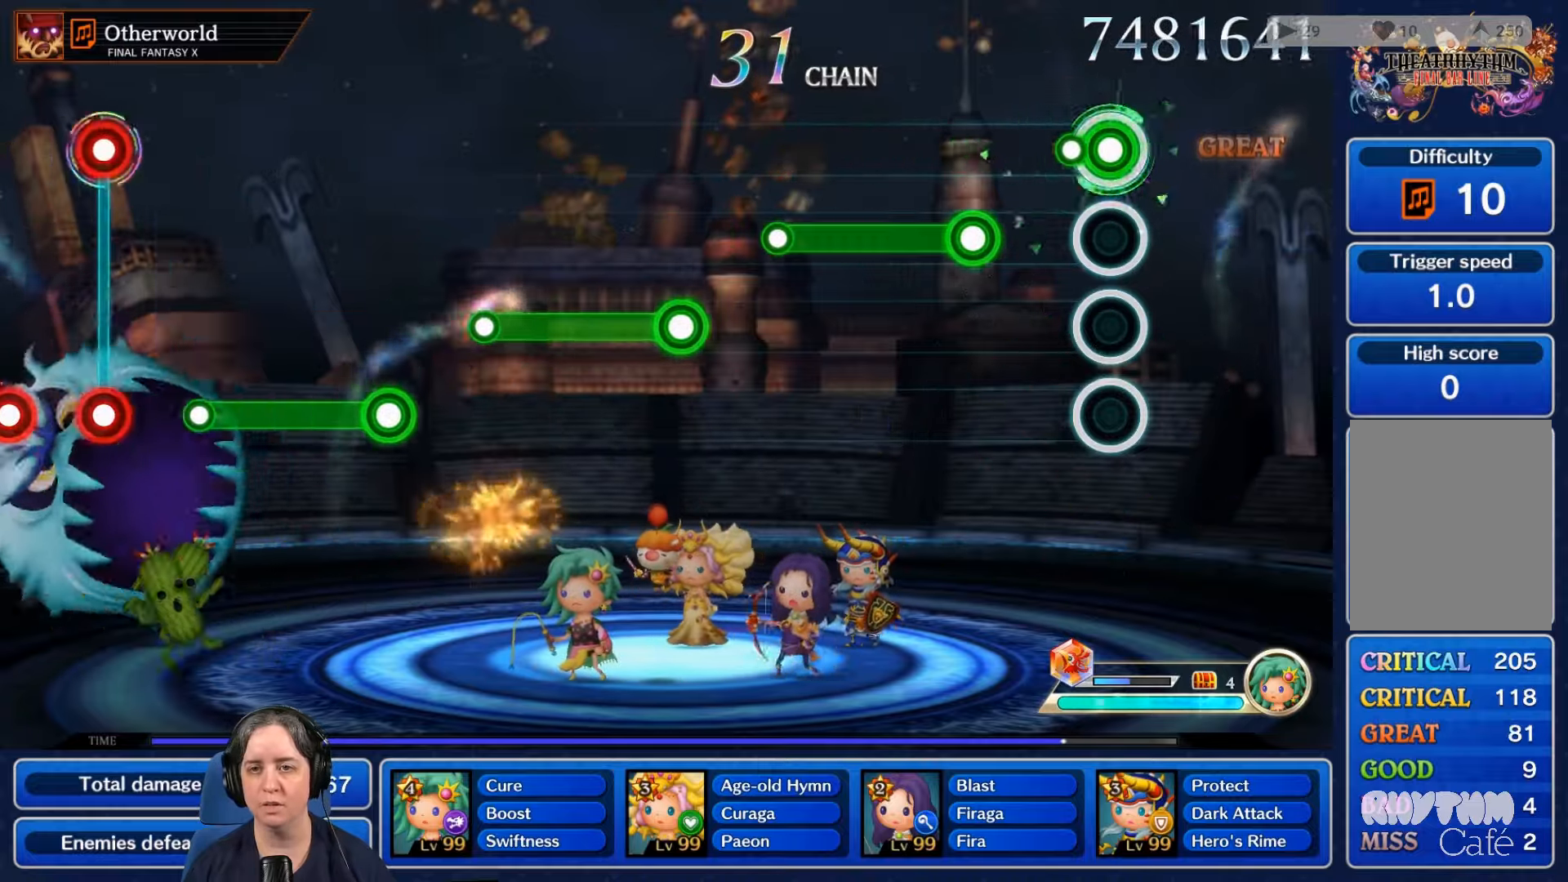
{"buttons": ["L2"], "left_stick": "center", "right_stick": "center", "events": [[100, "R2", "up"], [300, "L2", "down"]]}
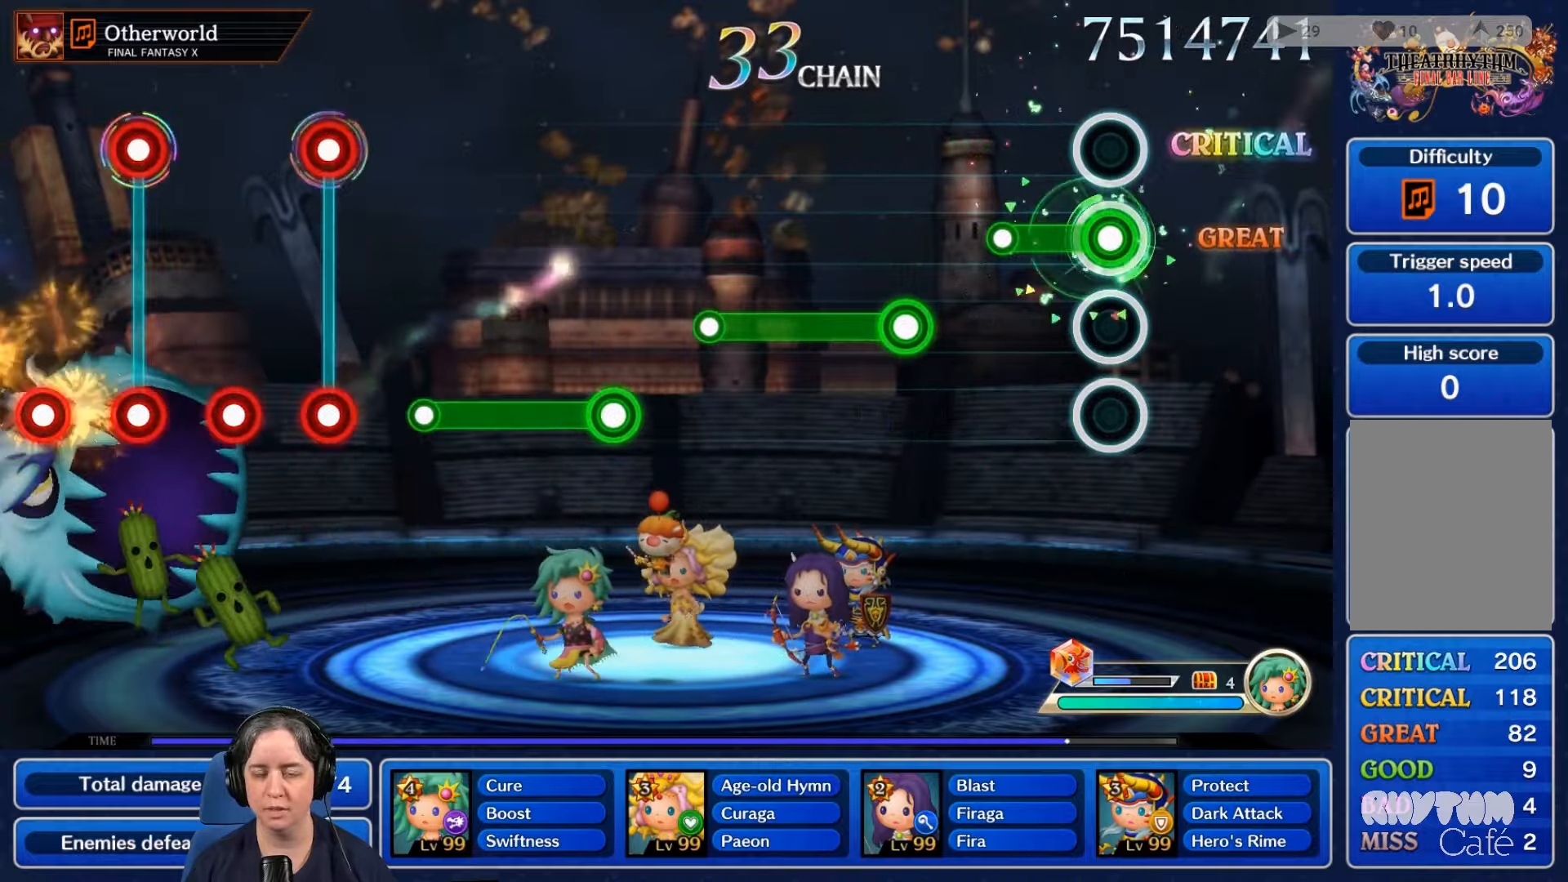
{"buttons": ["R2"], "left_stick": "center", "right_stick": "center", "events": [[267, "L2", "up"], [400, "R2", "down"]]}
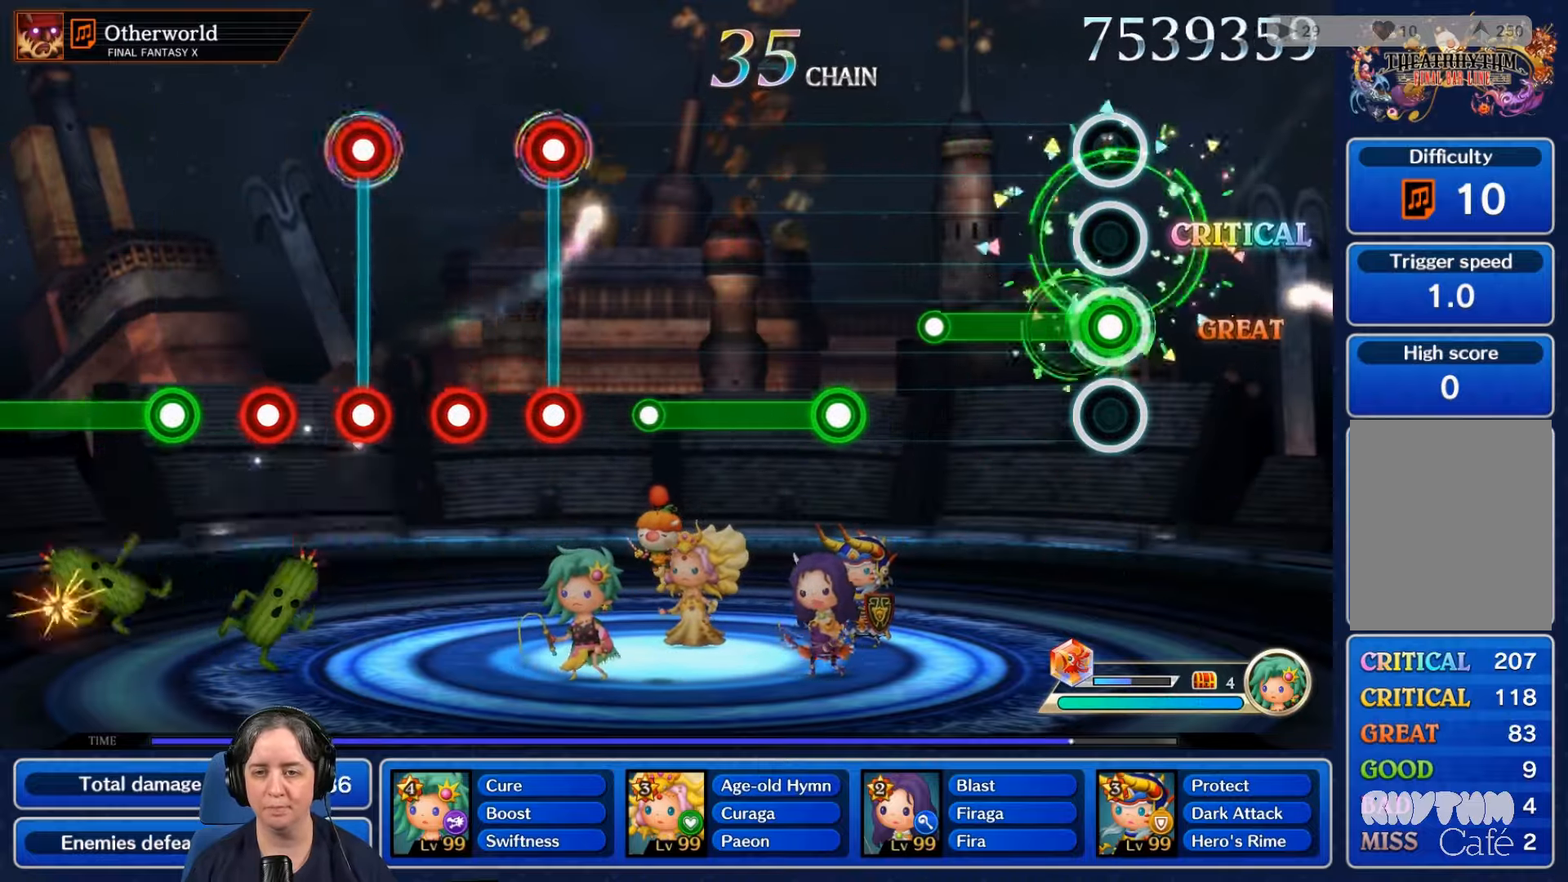
{"buttons": [], "left_stick": "center", "right_stick": "center", "events": [[400, "R2", "up"]]}
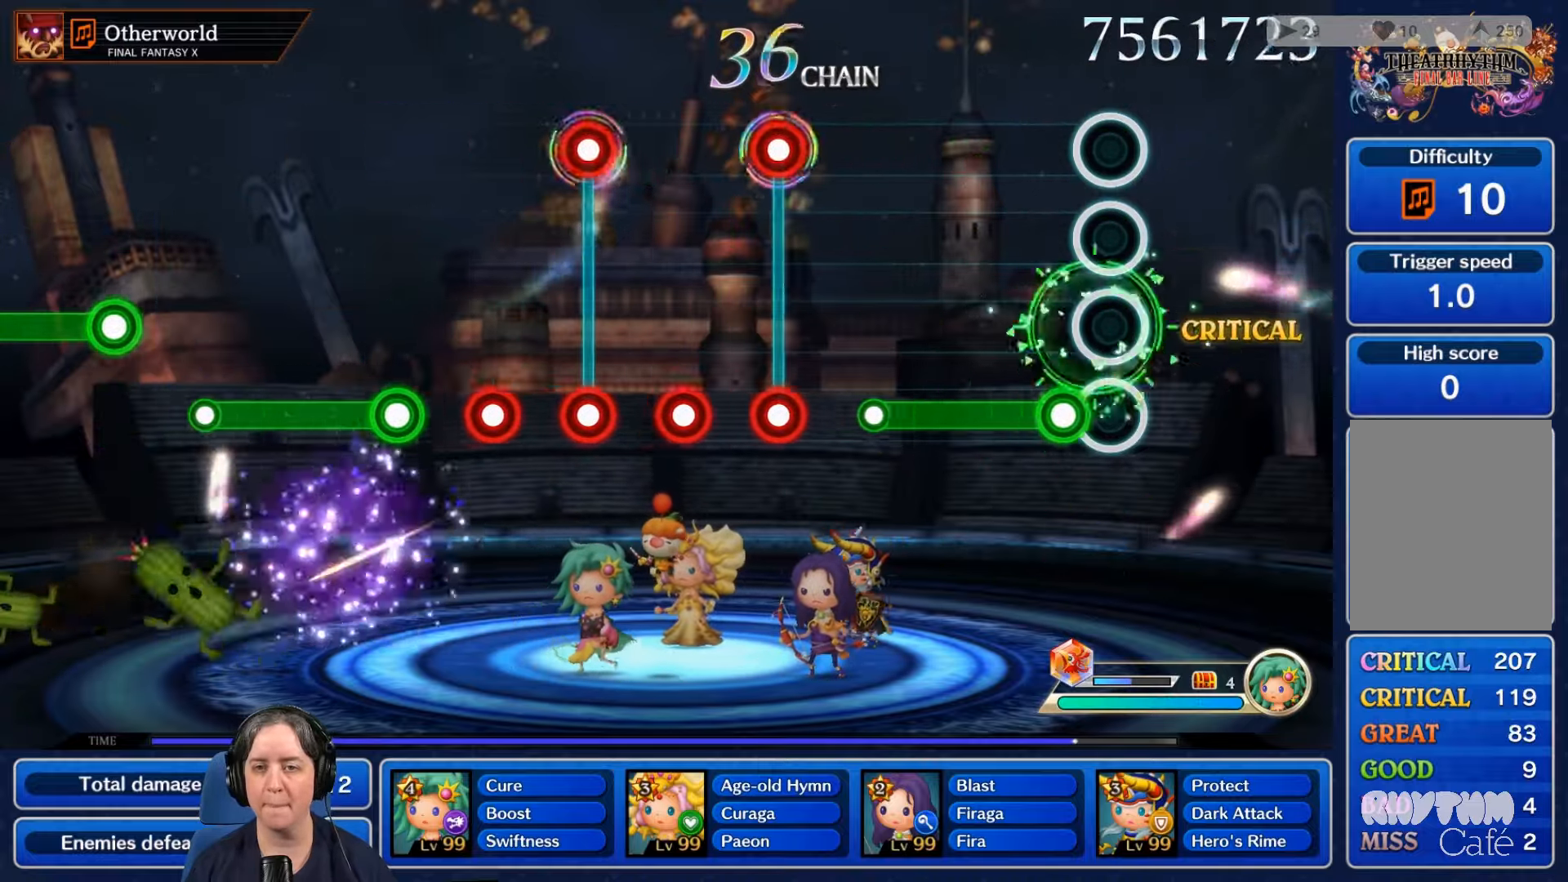
{"buttons": ["L2"], "left_stick": "center", "right_stick": "center", "events": [[67, "L2", "down"]]}